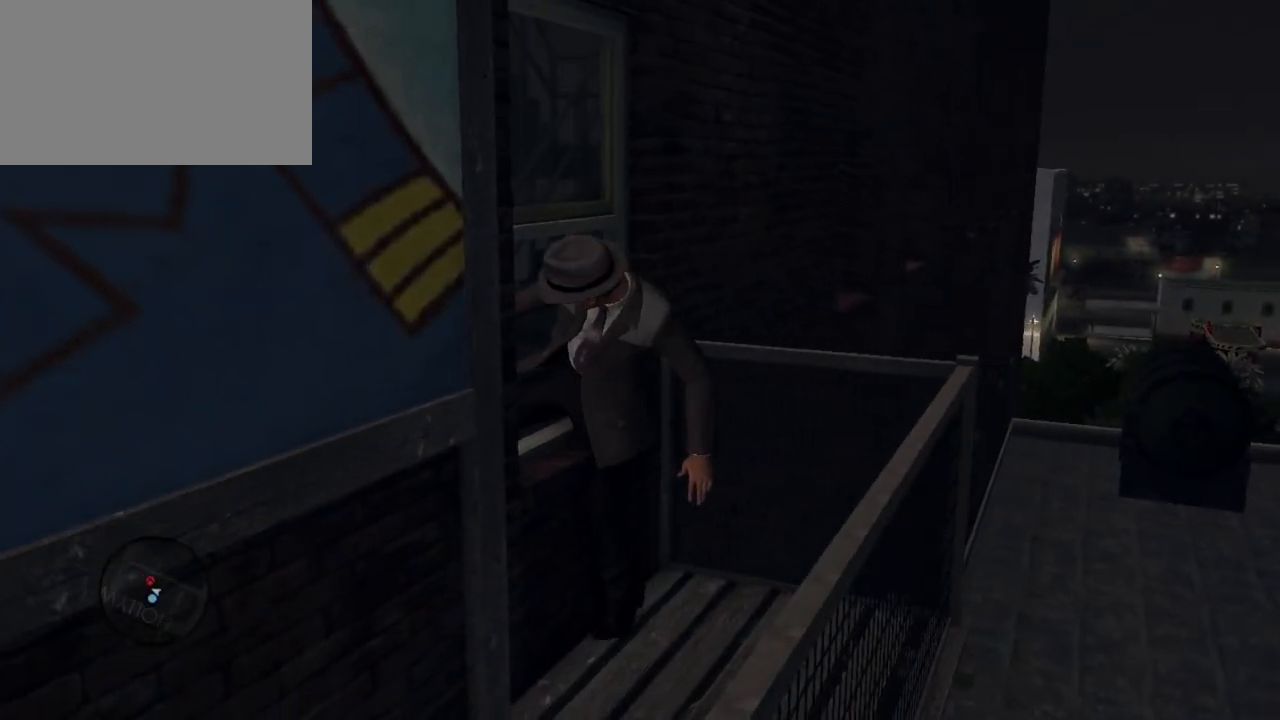
Gameplay with keyboard and mouse; each line is a JSON object with the keys and mouse buttons held at the frame after it. "events" lists presses ("down") and releases ("up") of "1", "2", "3", "4", "5", "a", "alt", "c", "caps_lock", "ctrl", "d", "e", "f", "g", "q", "r", "s", "shift", "space", "t", "tab", "v", "w", "x", "z", "mouse_left", "mouse_wheel" and "mouse_right" between this image and that frame as [ms after this image, input, new state], when the widget could be followed in between. "mouse_left", "mouse_wheel", "mouse_right" = the "left", "wheel", "right" buttons of the "mouse" list. No other keys are recorded. "wheel" means that the mouse wheel is clicked or scrolled. Not read: mouse_move.
{"keys": ["d", "shift", "w"], "mouse": [], "events": [[100, "a", "up"], [333, "d", "down"]]}
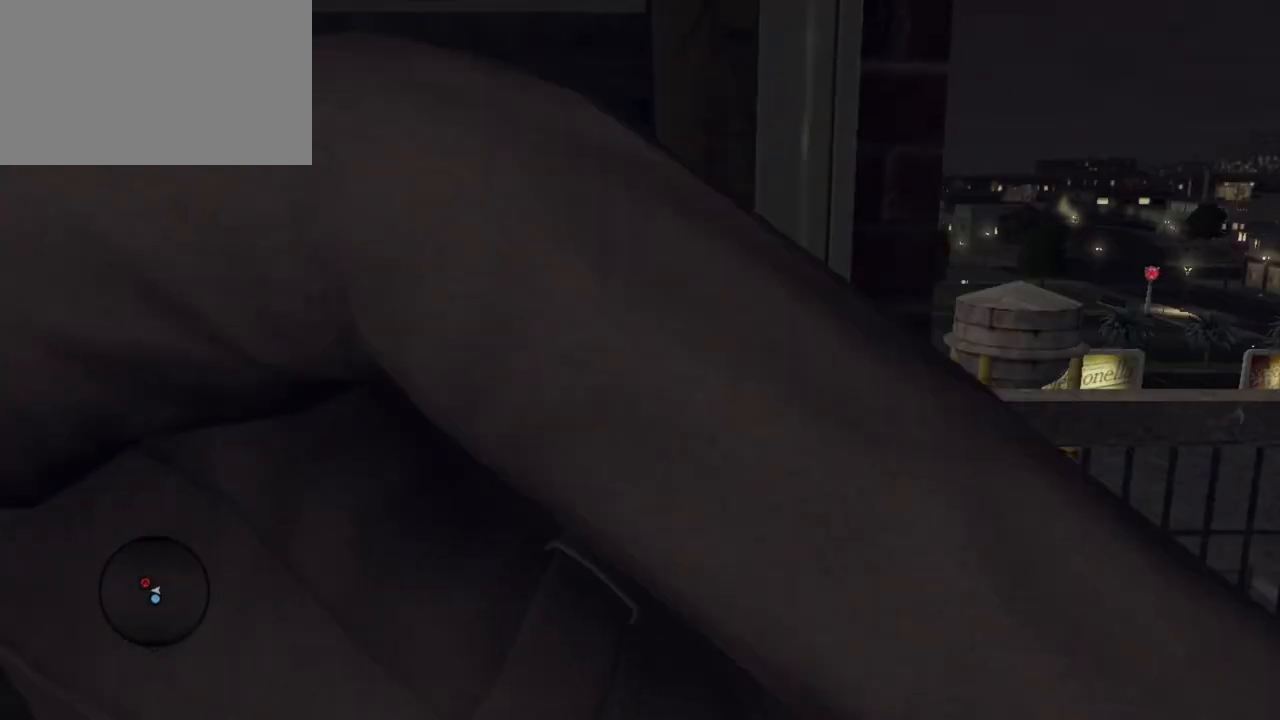
{"keys": ["shift", "w"], "mouse": [], "events": [[450, "d", "up"]]}
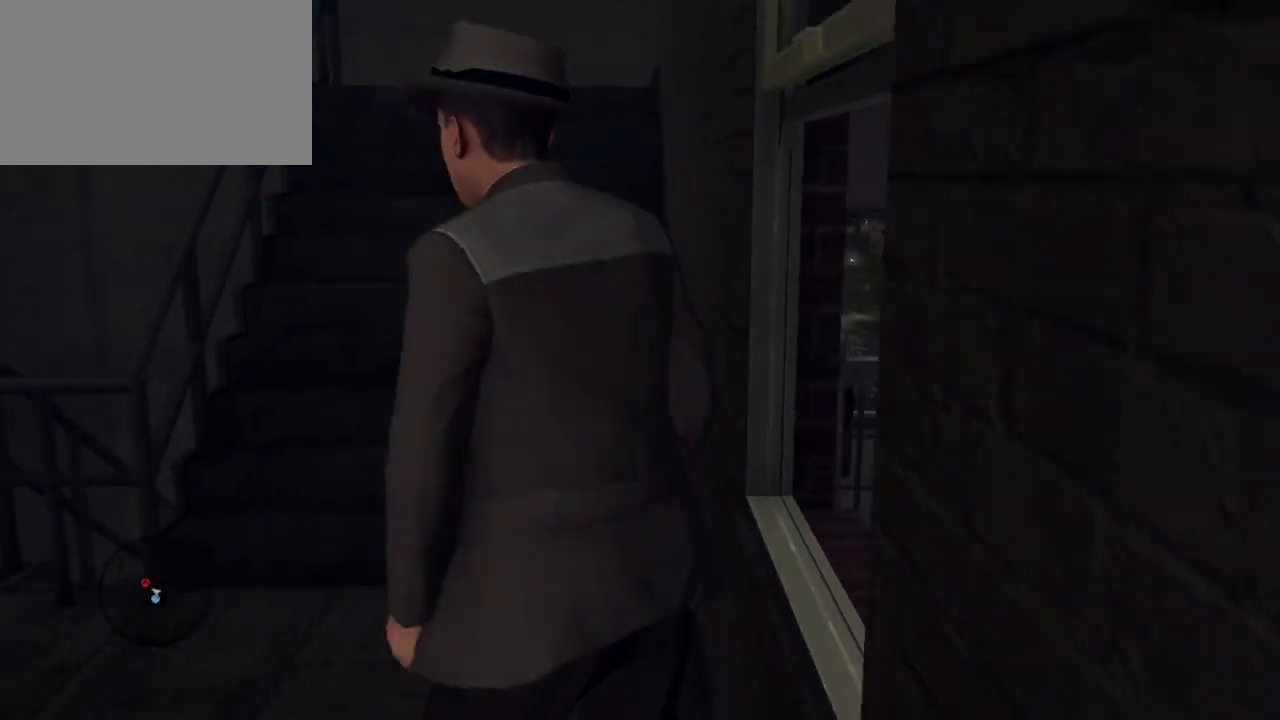
{"keys": ["a", "shift", "w"], "mouse": [], "events": [[417, "a", "down"]]}
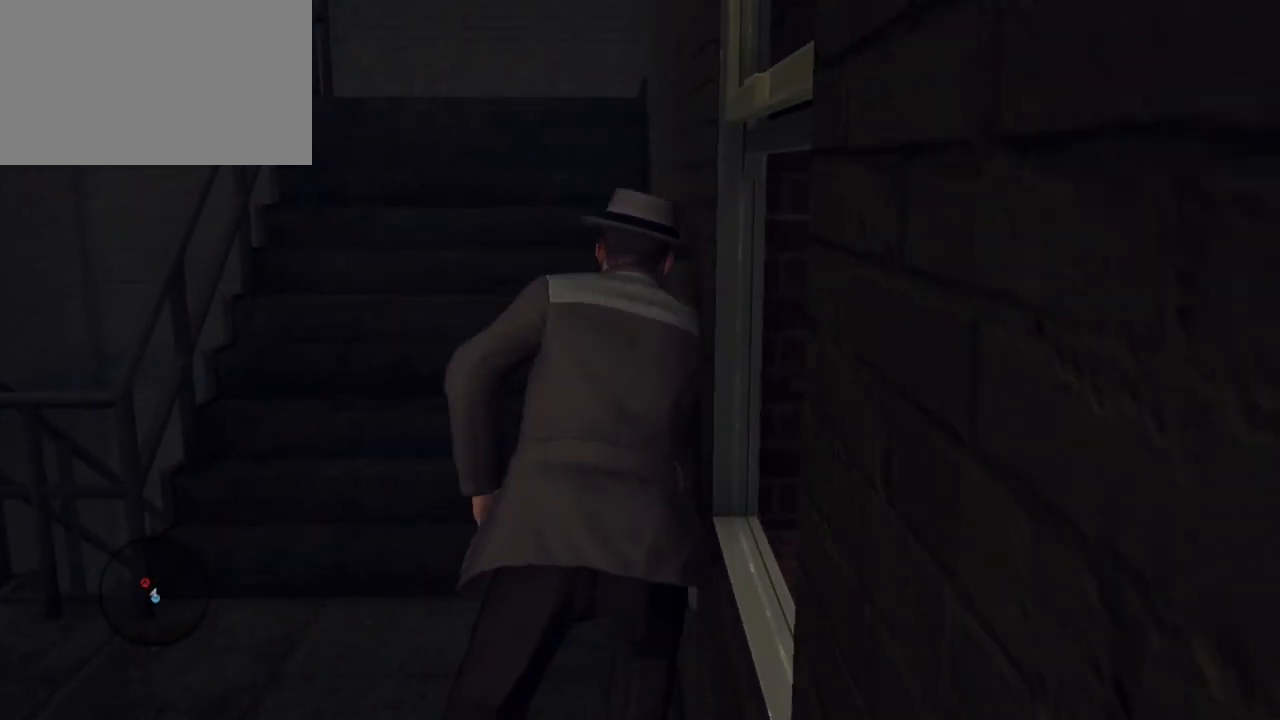
{"keys": ["shift", "w"], "mouse": [], "events": [[200, "a", "up"]]}
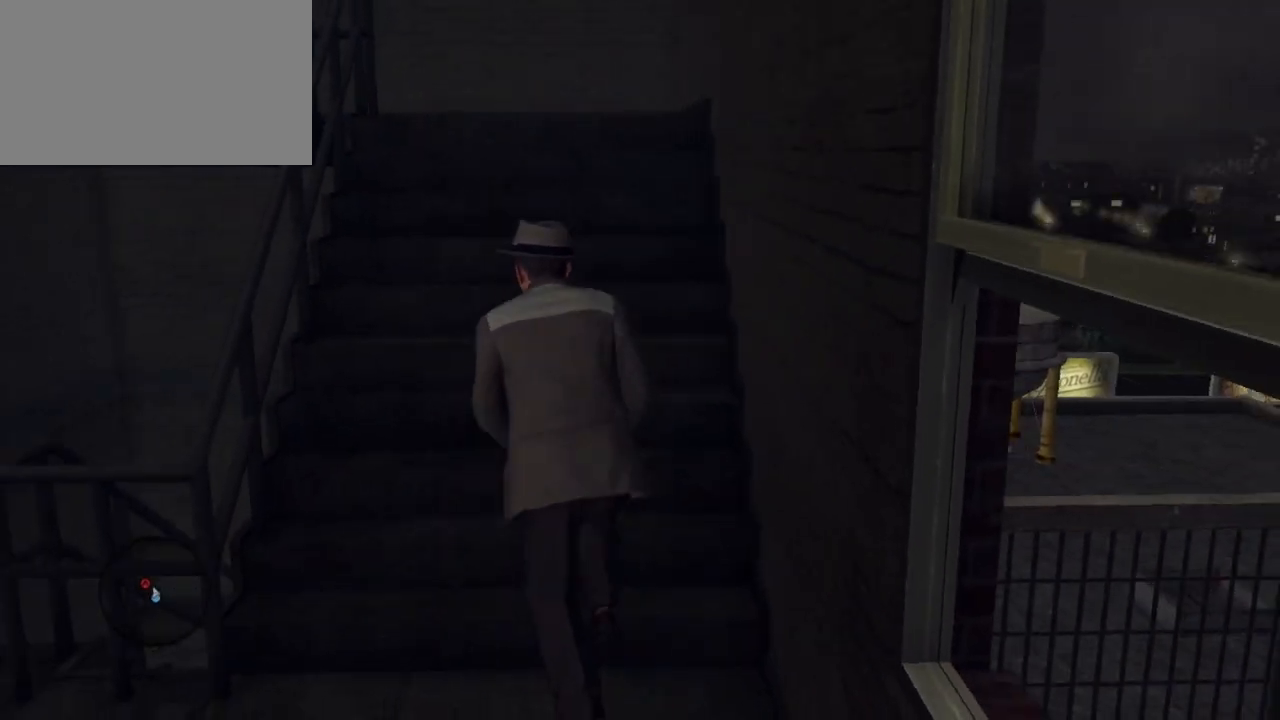
{"keys": ["shift", "w"], "mouse": [], "events": []}
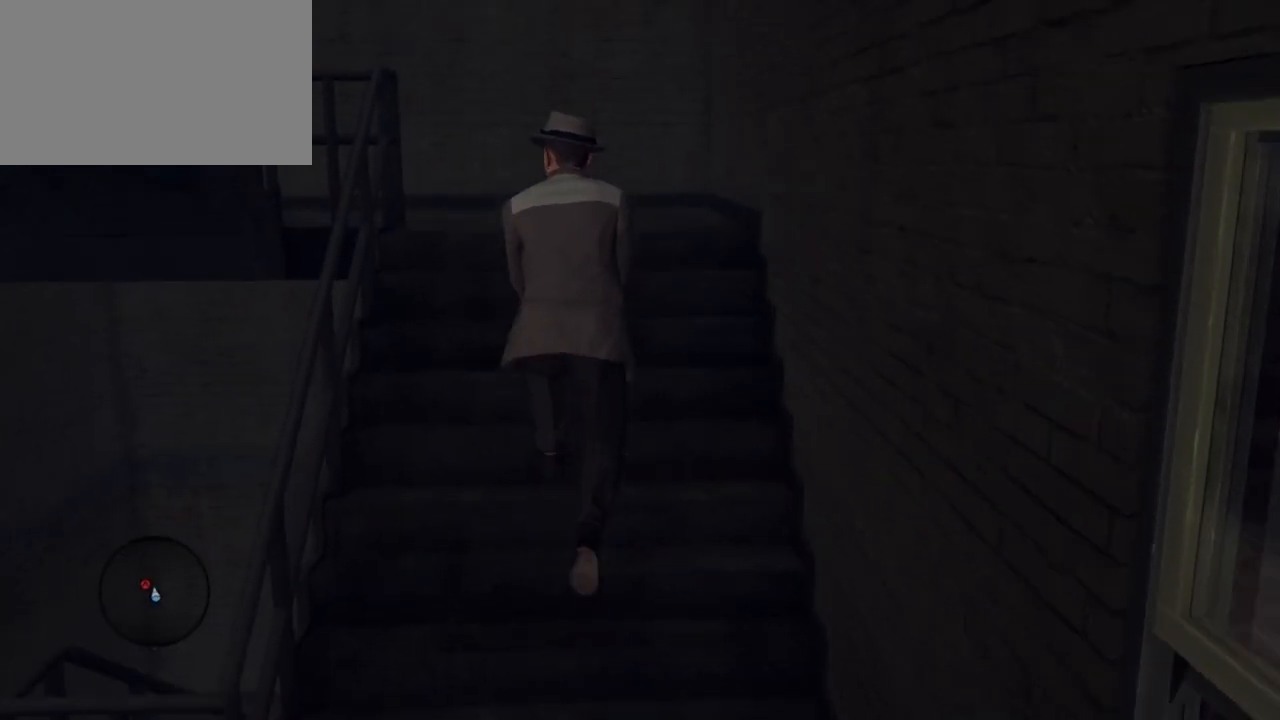
{"keys": ["shift", "w"], "mouse": [], "events": []}
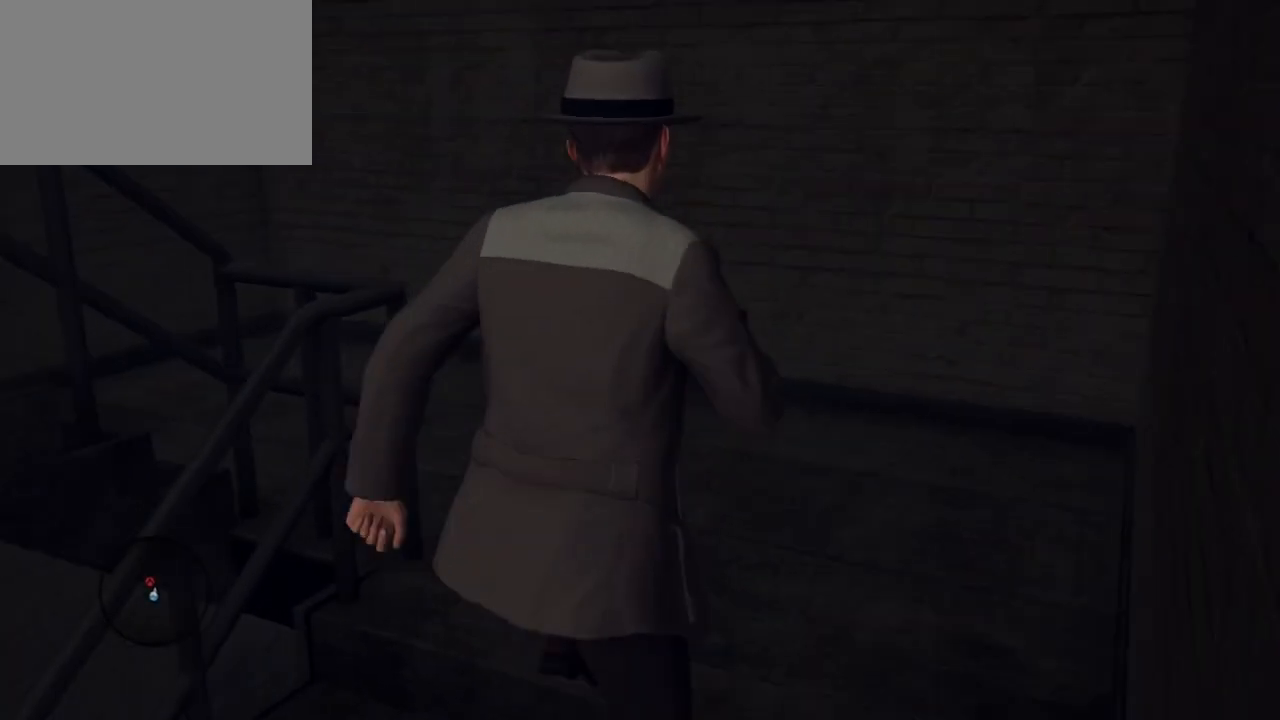
{"keys": ["a", "shift", "w"], "mouse": [], "events": [[200, "a", "down"], [433, "a", "up"], [483, "a", "down"]]}
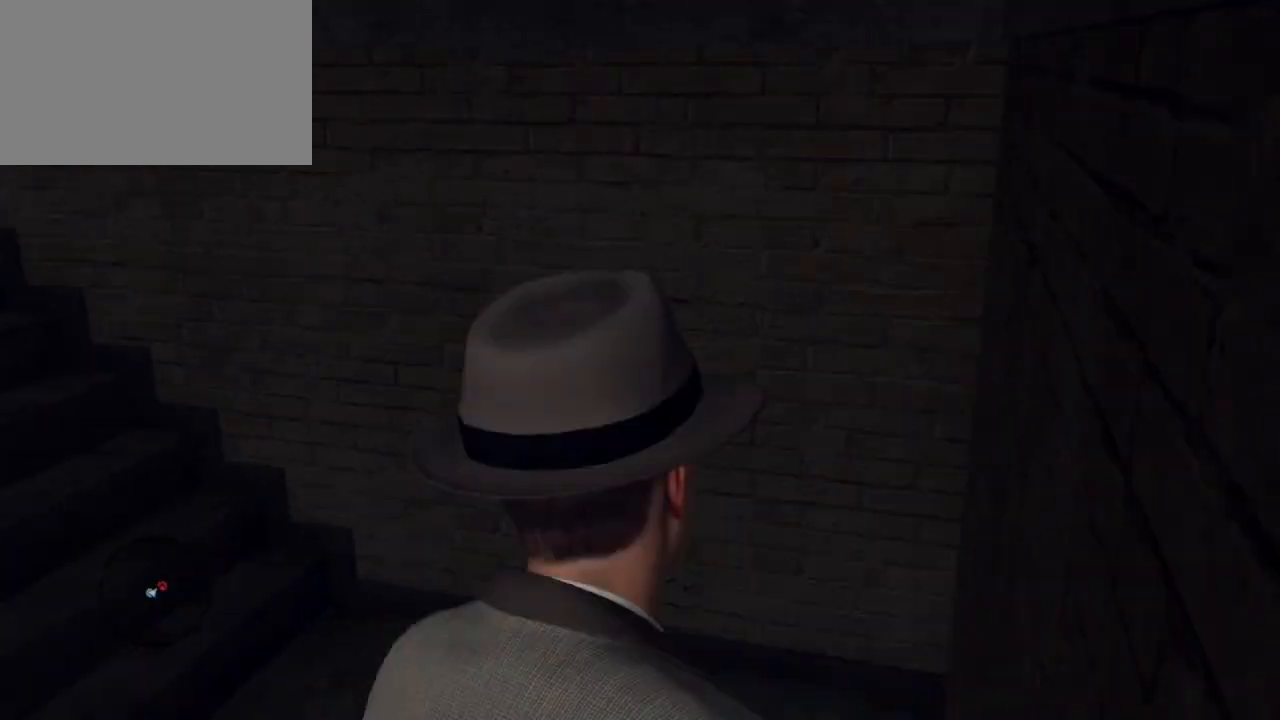
{"keys": ["shift", "w"], "mouse": [], "events": [[400, "a", "up"]]}
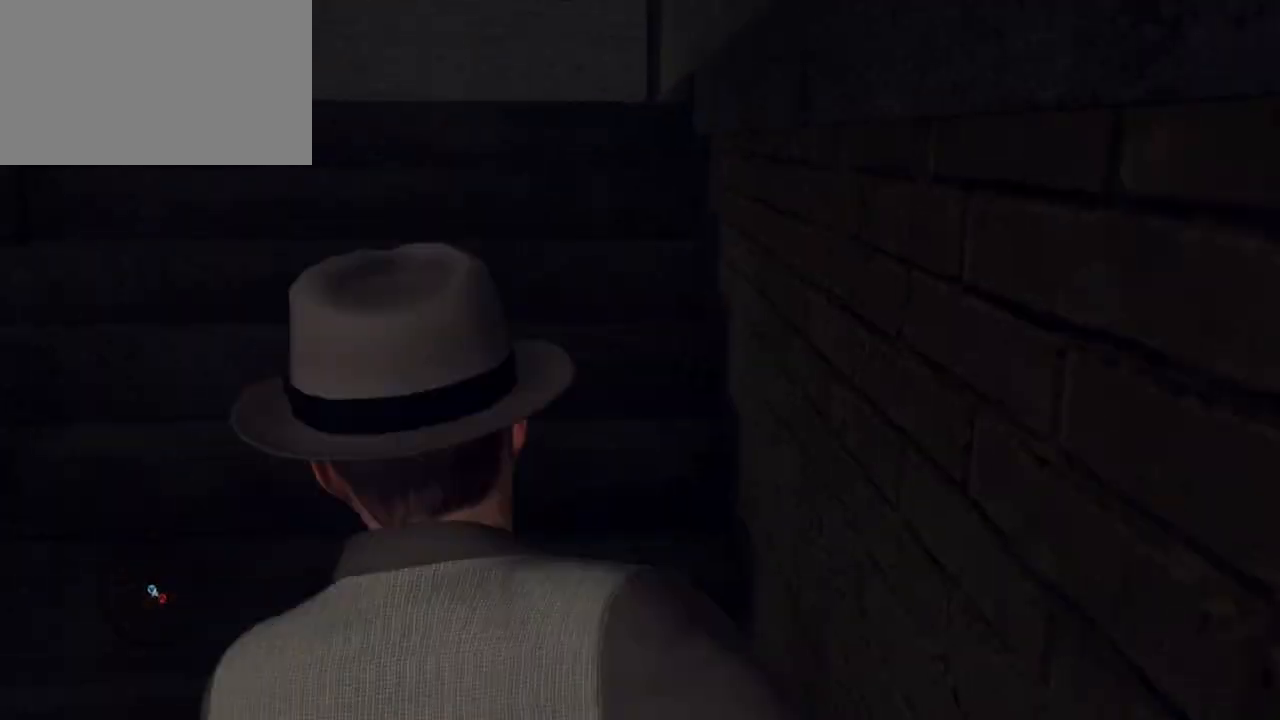
{"keys": ["shift", "w"], "mouse": [], "events": []}
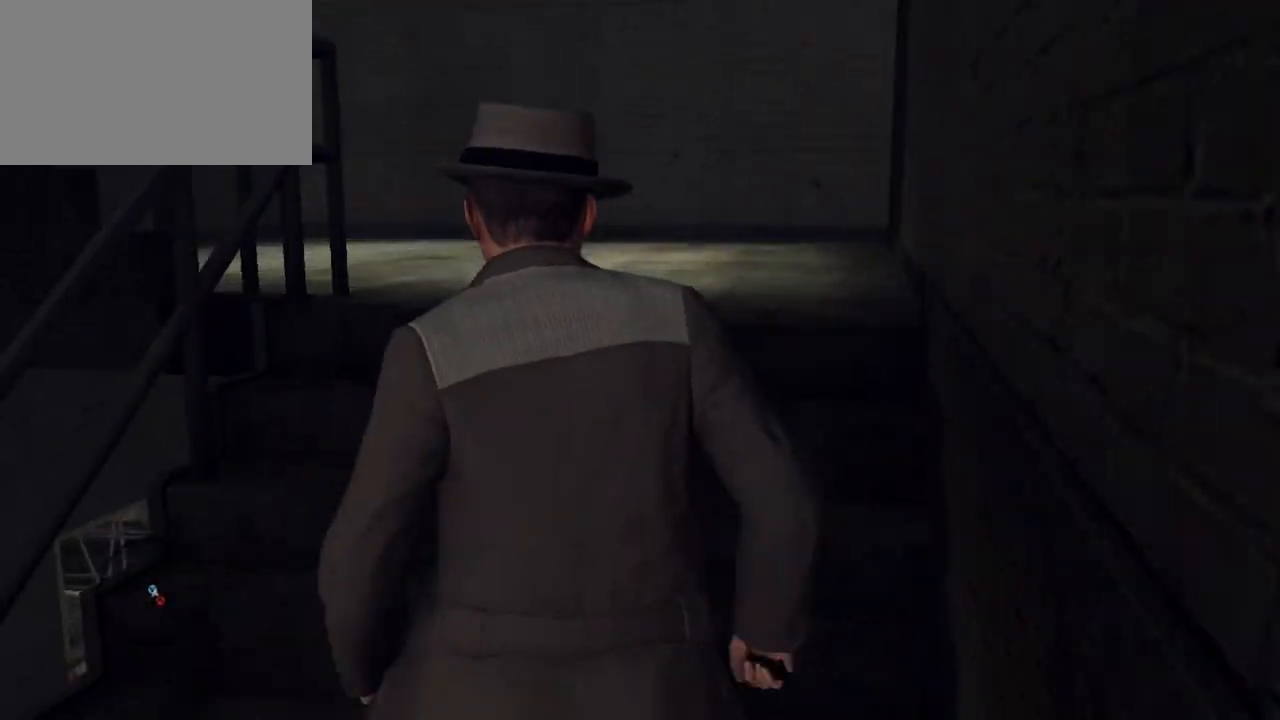
{"keys": ["a", "shift", "w"], "mouse": [], "events": [[483, "a", "down"]]}
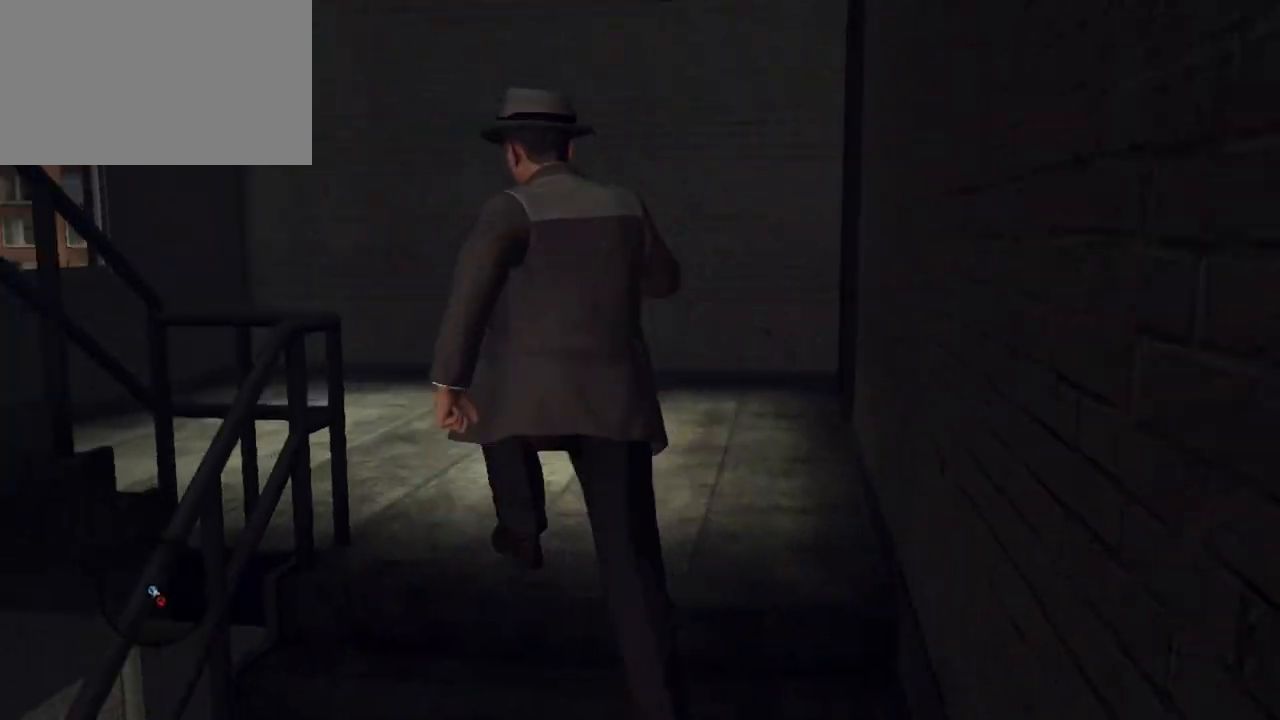
{"keys": ["a", "shift", "w"], "mouse": [], "events": []}
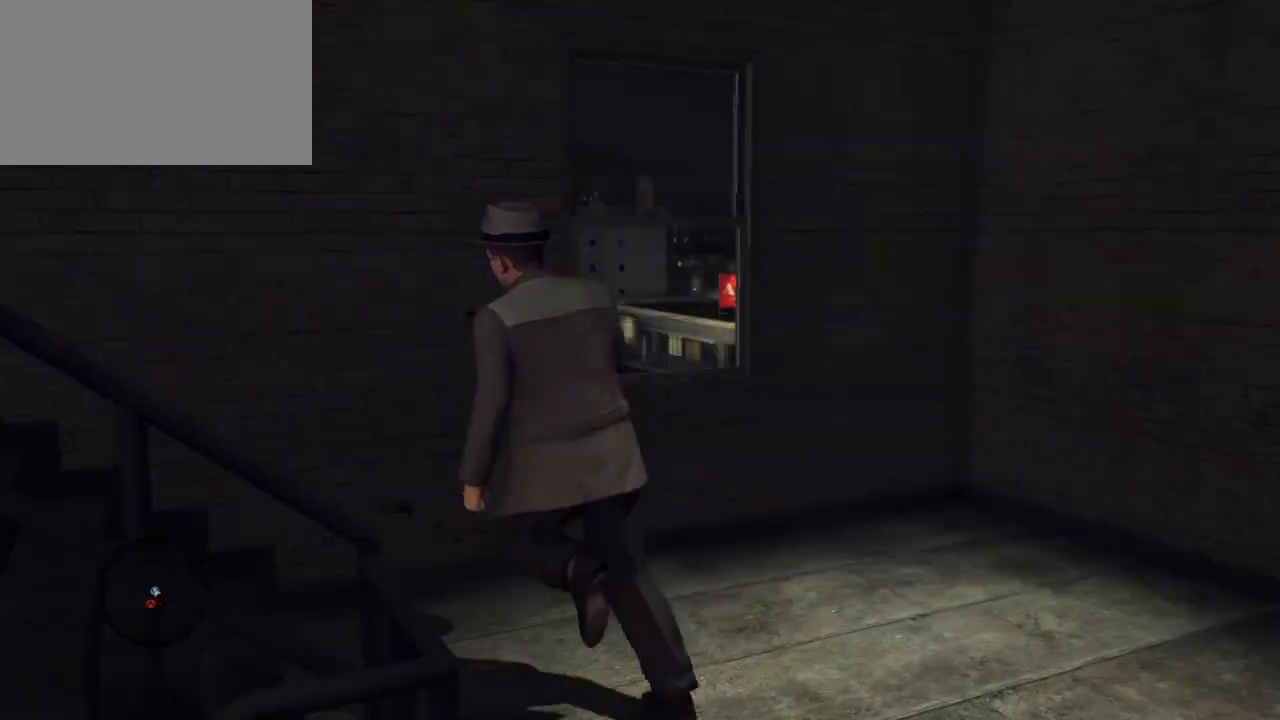
{"keys": ["a", "shift", "w"], "mouse": [], "events": []}
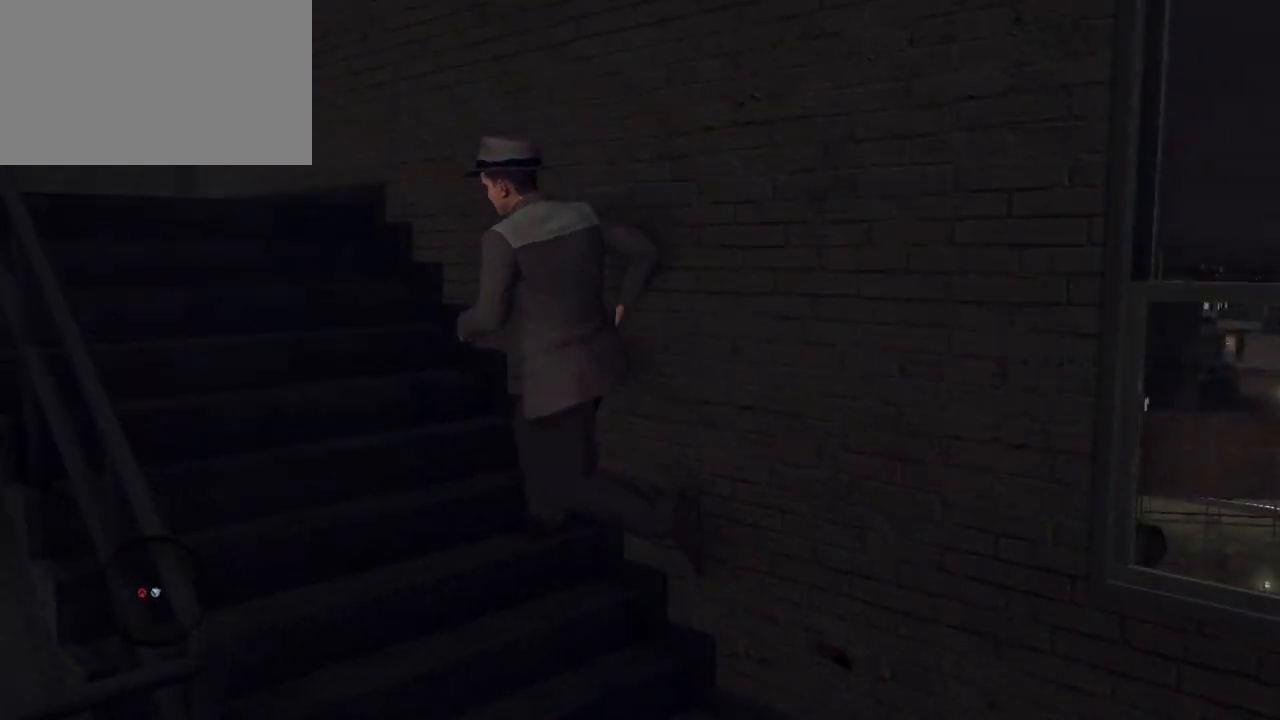
{"keys": ["shift", "w"], "mouse": [], "events": [[200, "a", "up"]]}
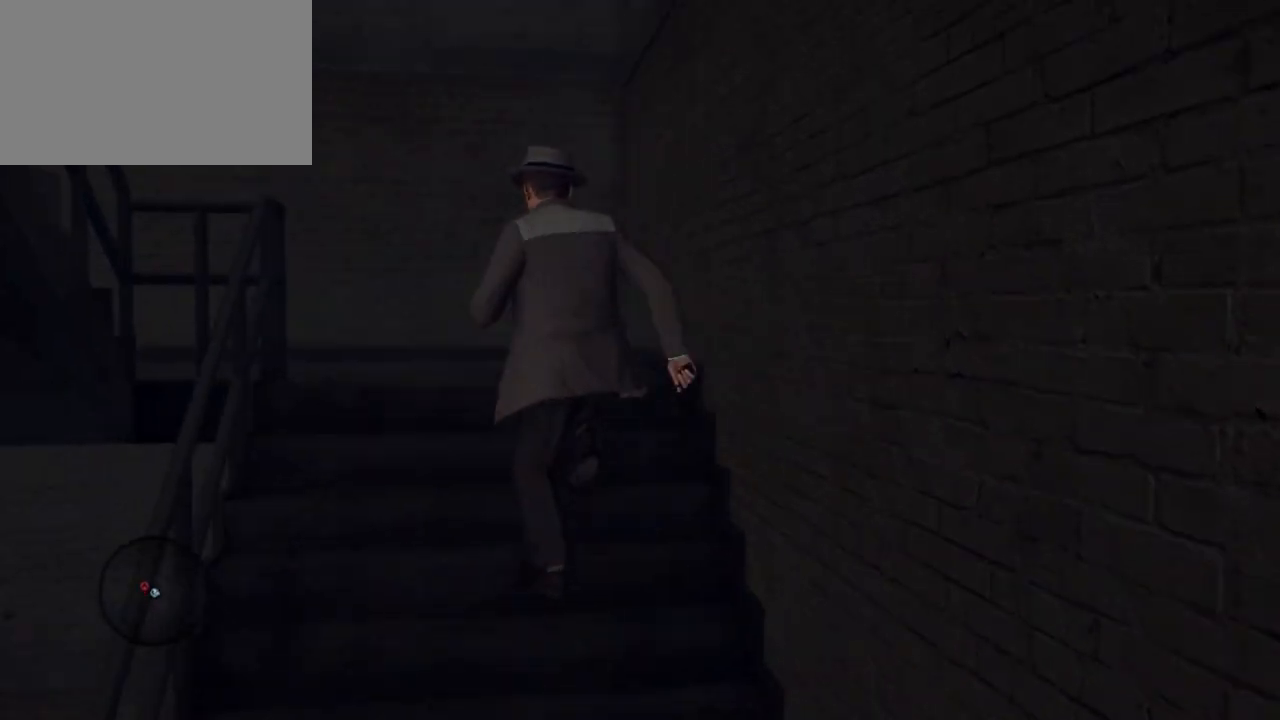
{"keys": ["a", "shift", "w"], "mouse": [], "events": [[350, "a", "down"]]}
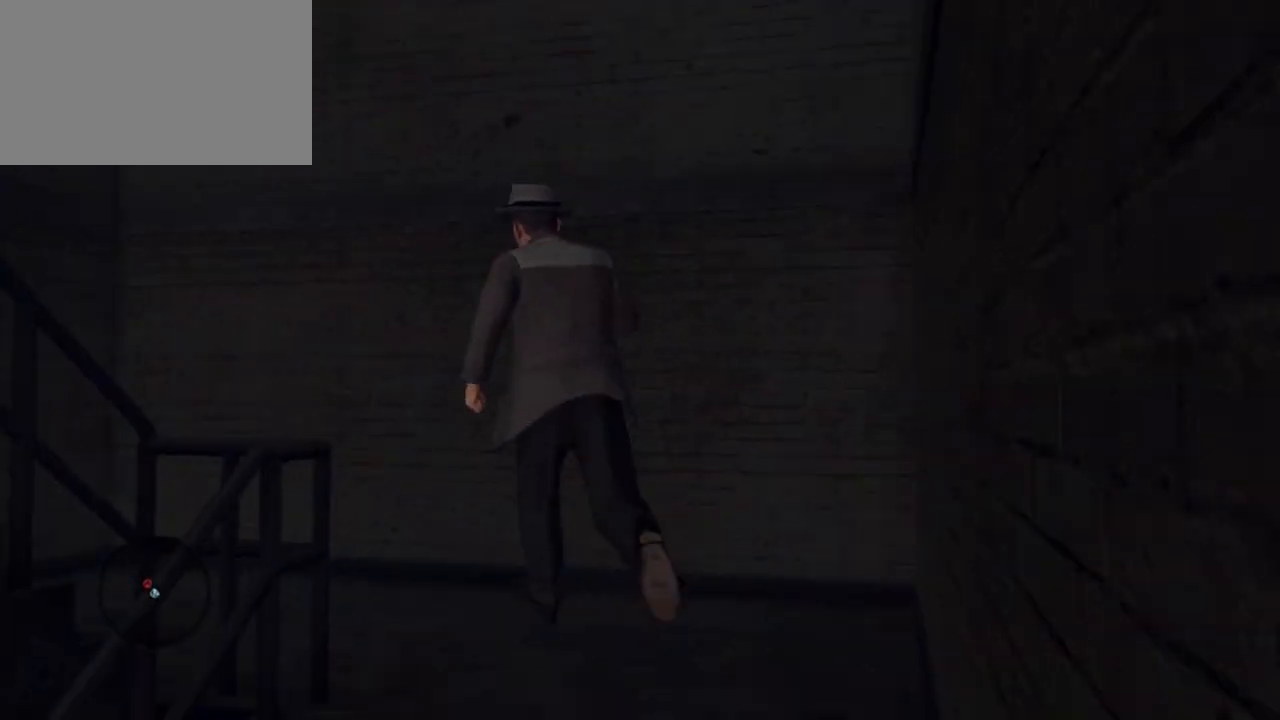
{"keys": ["a", "shift", "w"], "mouse": [], "events": []}
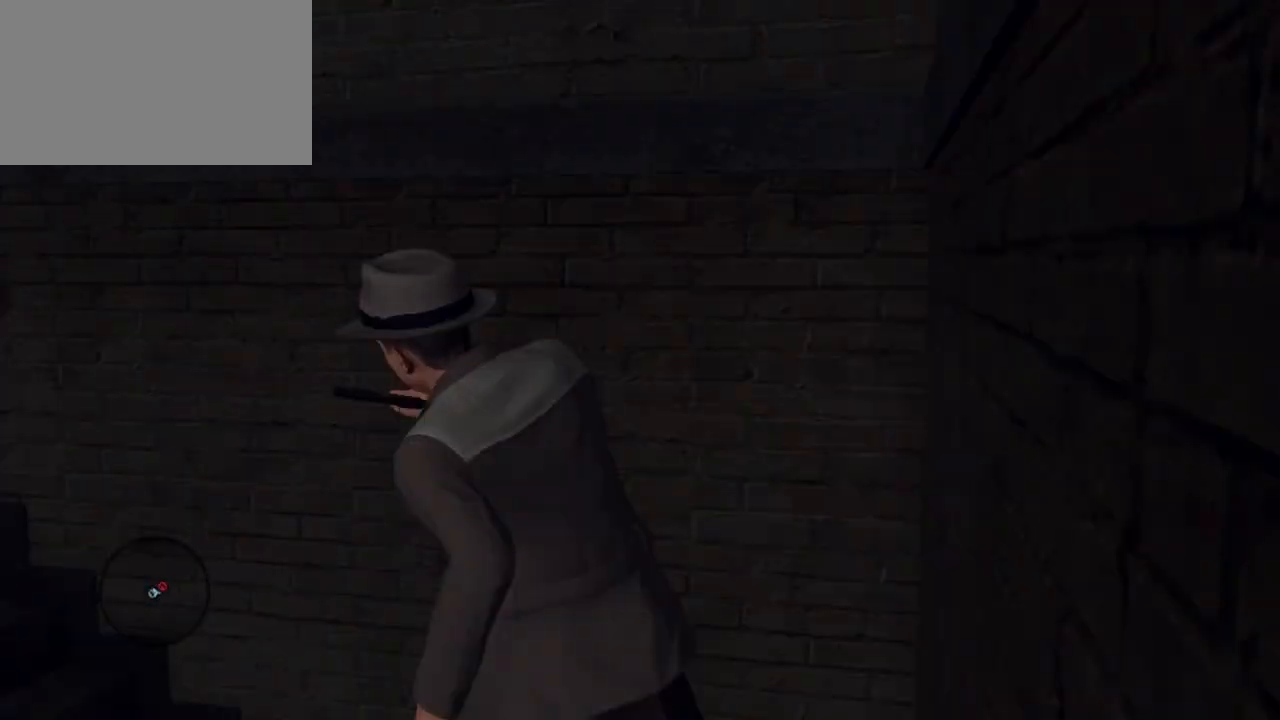
{"keys": ["a", "shift", "w"], "mouse": [], "events": []}
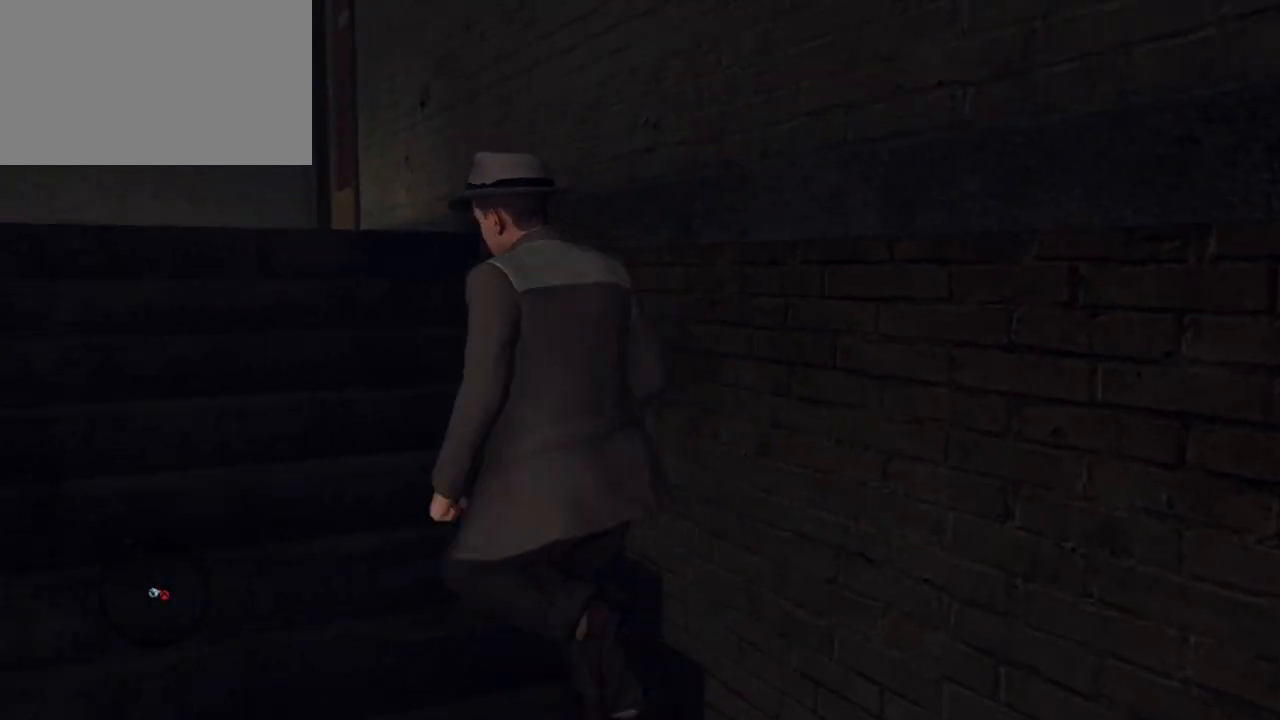
{"keys": ["shift", "w"], "mouse": [], "events": [[167, "a", "up"]]}
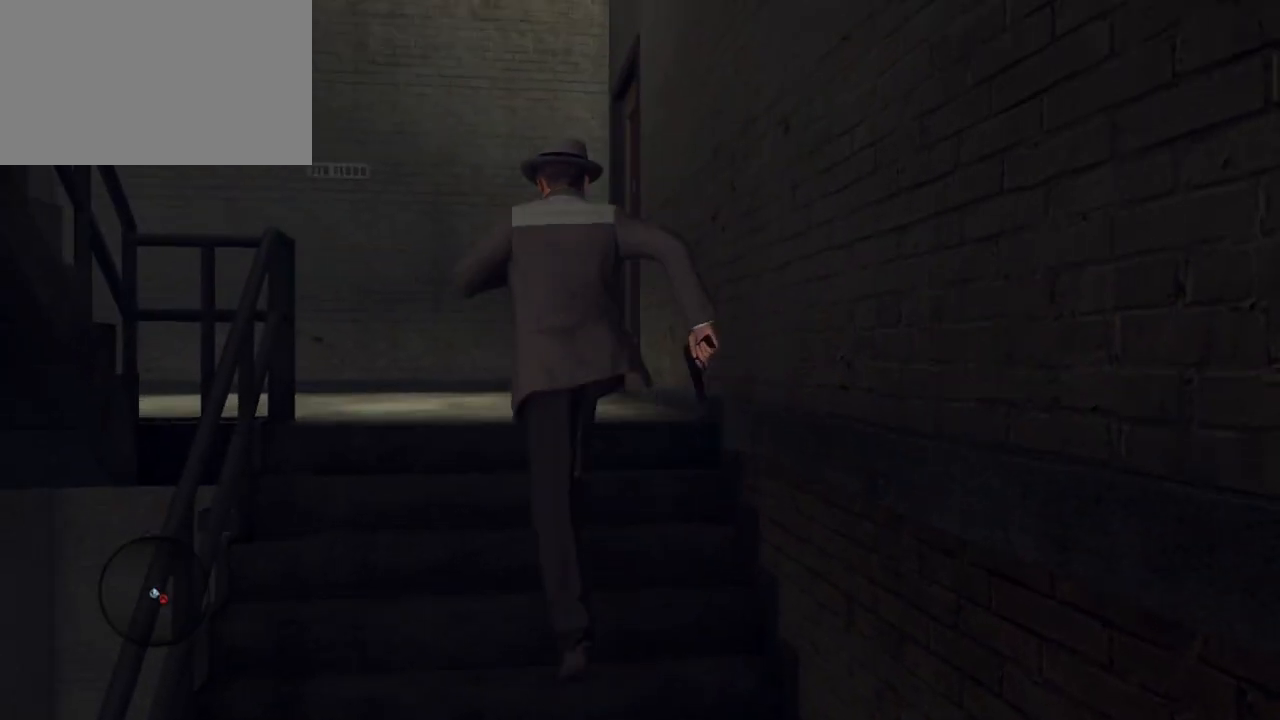
{"keys": ["a", "shift", "w"], "mouse": [], "events": [[183, "a", "down"]]}
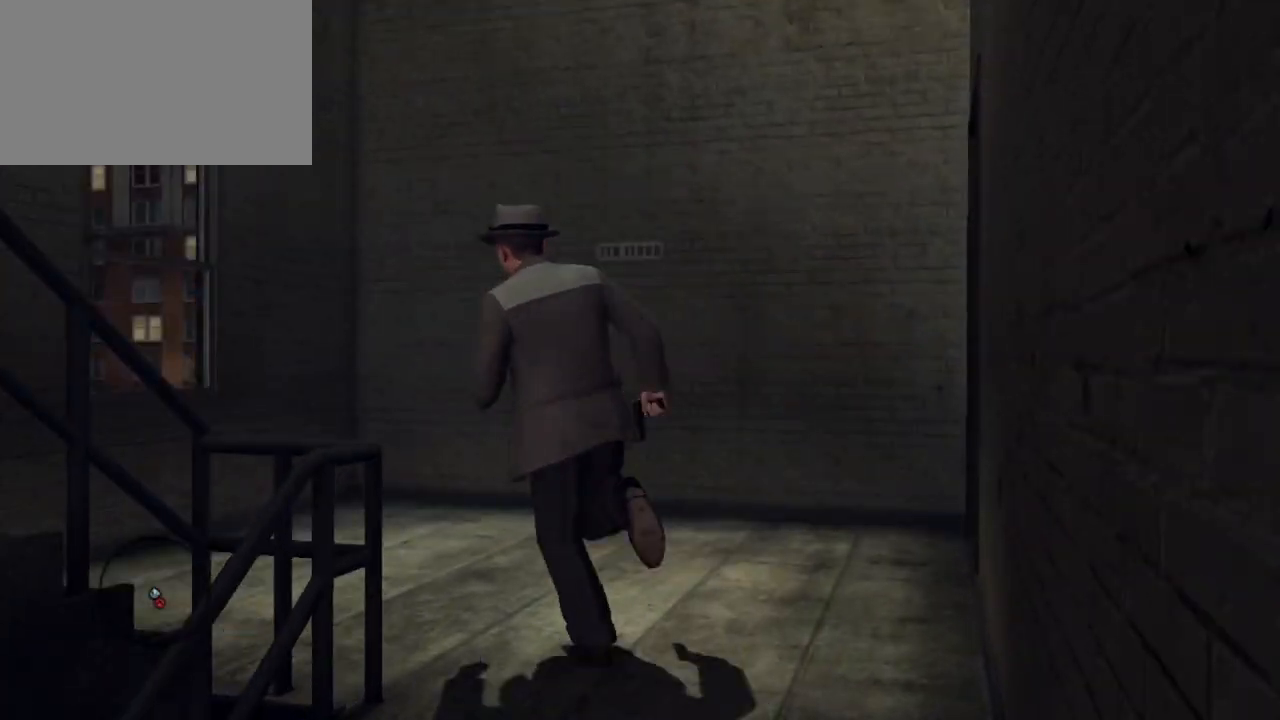
{"keys": ["a", "shift"], "mouse": [], "events": [[200, "w", "up"]]}
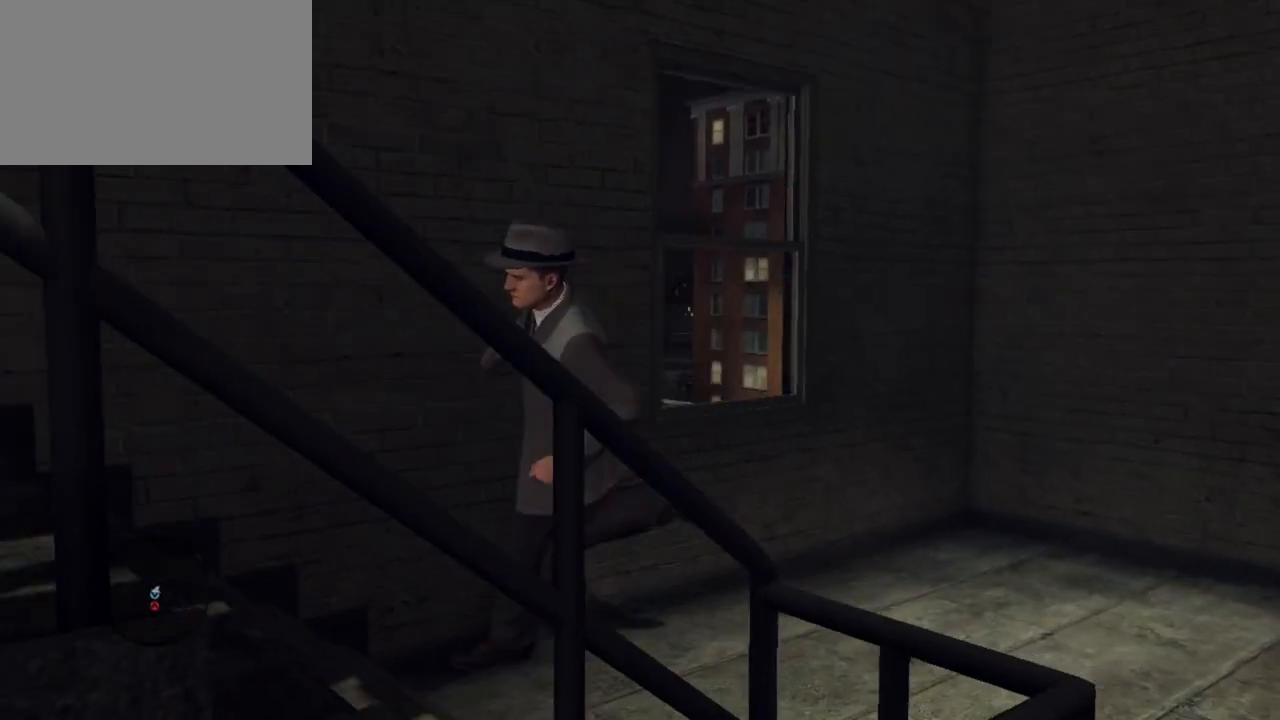
{"keys": ["a", "shift", "w"], "mouse": [], "events": [[450, "w", "down"]]}
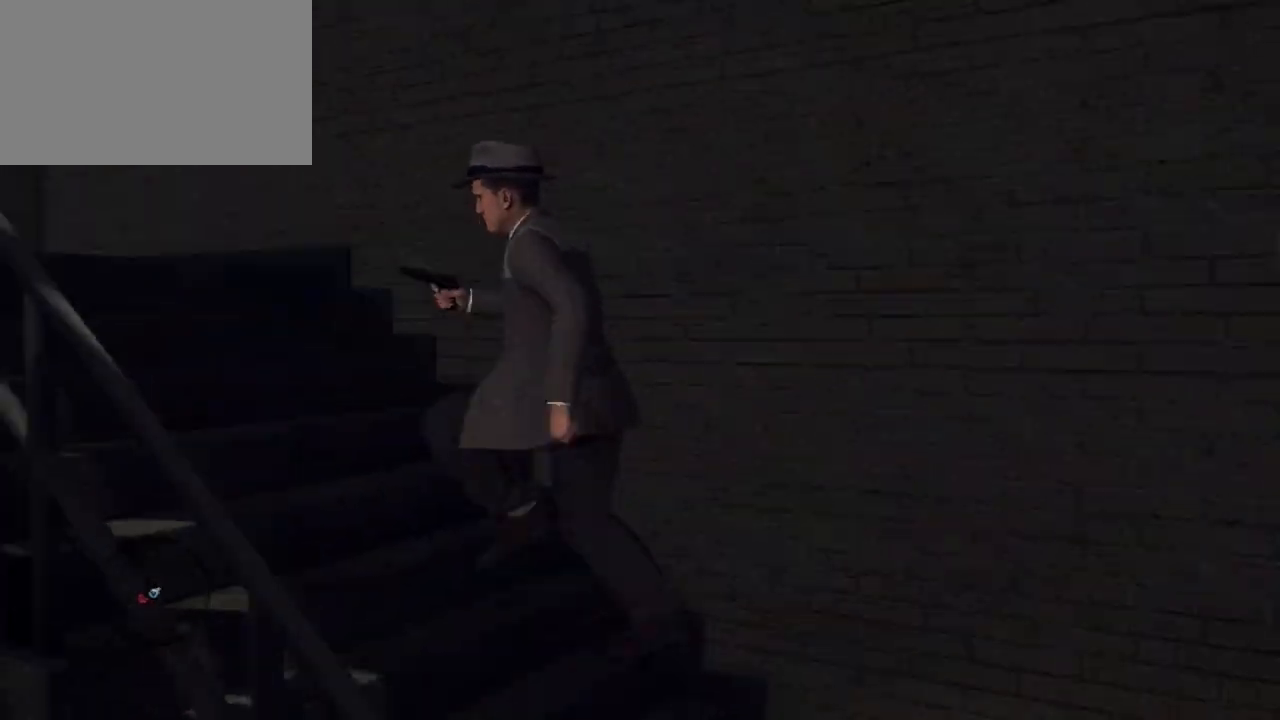
{"keys": ["a", "shift", "w"], "mouse": [], "events": []}
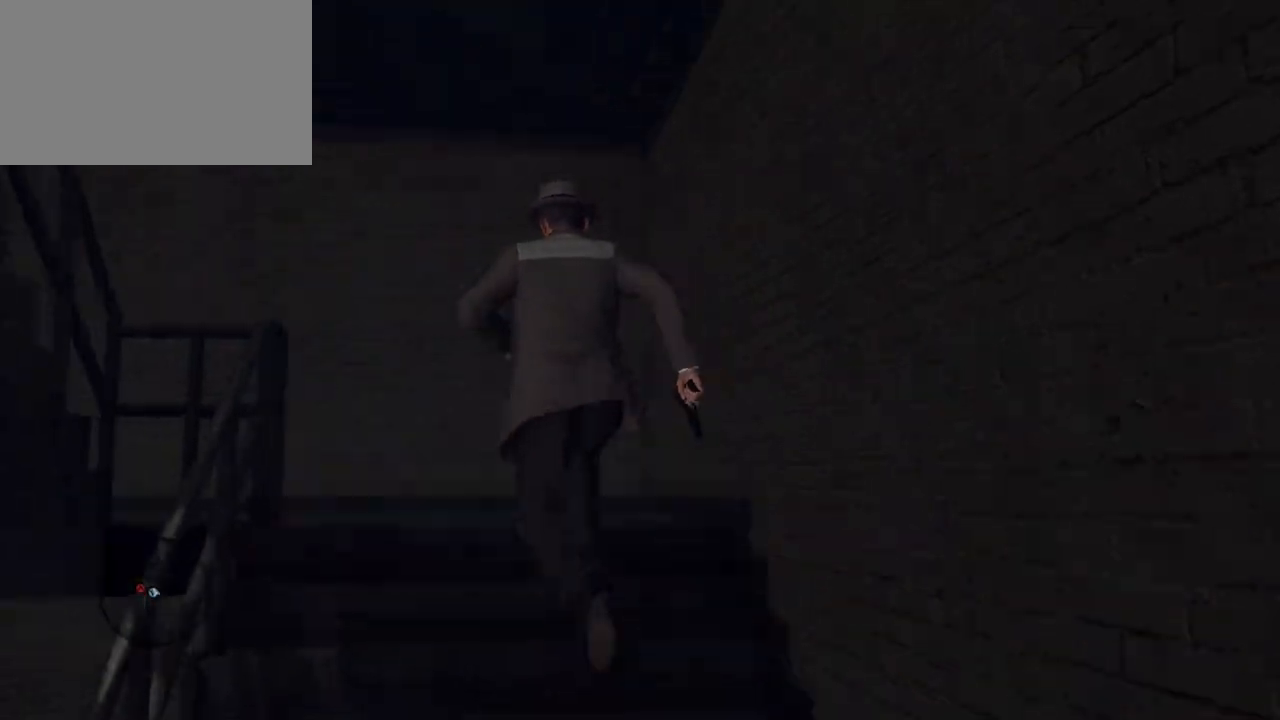
{"keys": ["a", "shift", "w"], "mouse": [], "events": []}
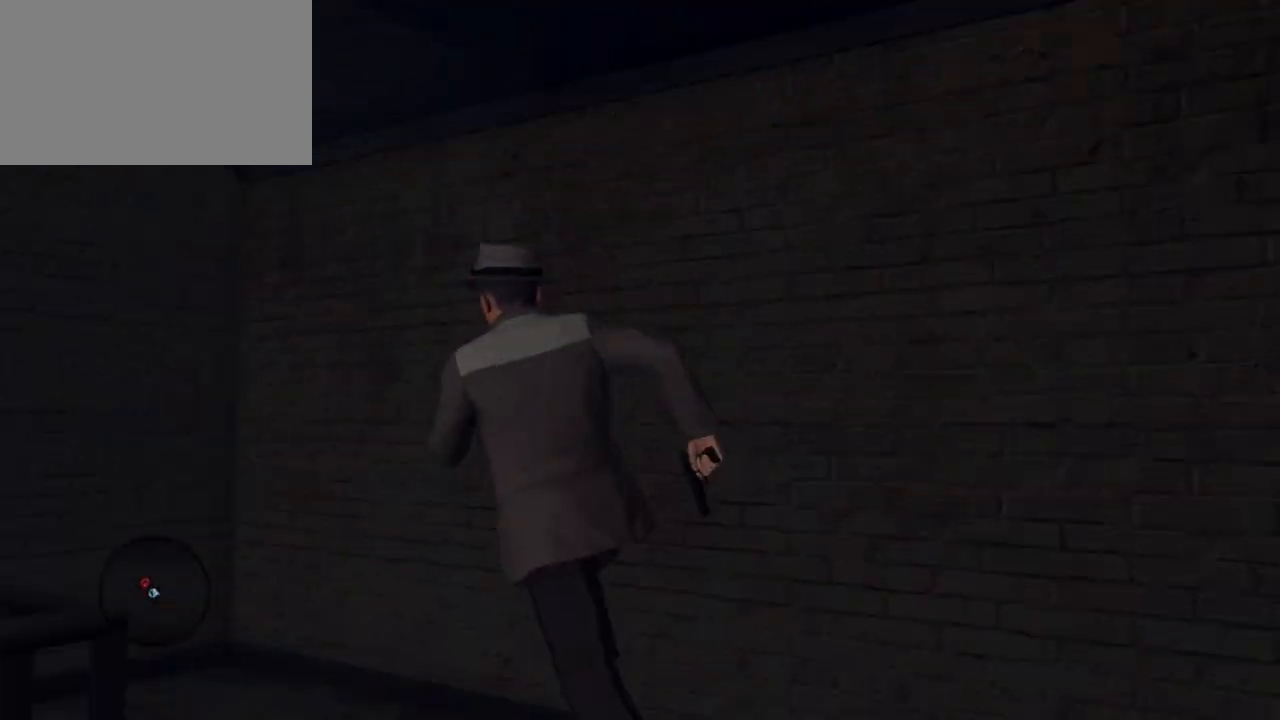
{"keys": ["a", "shift", "w"], "mouse": [], "events": [[17, "w", "up"], [500, "w", "down"]]}
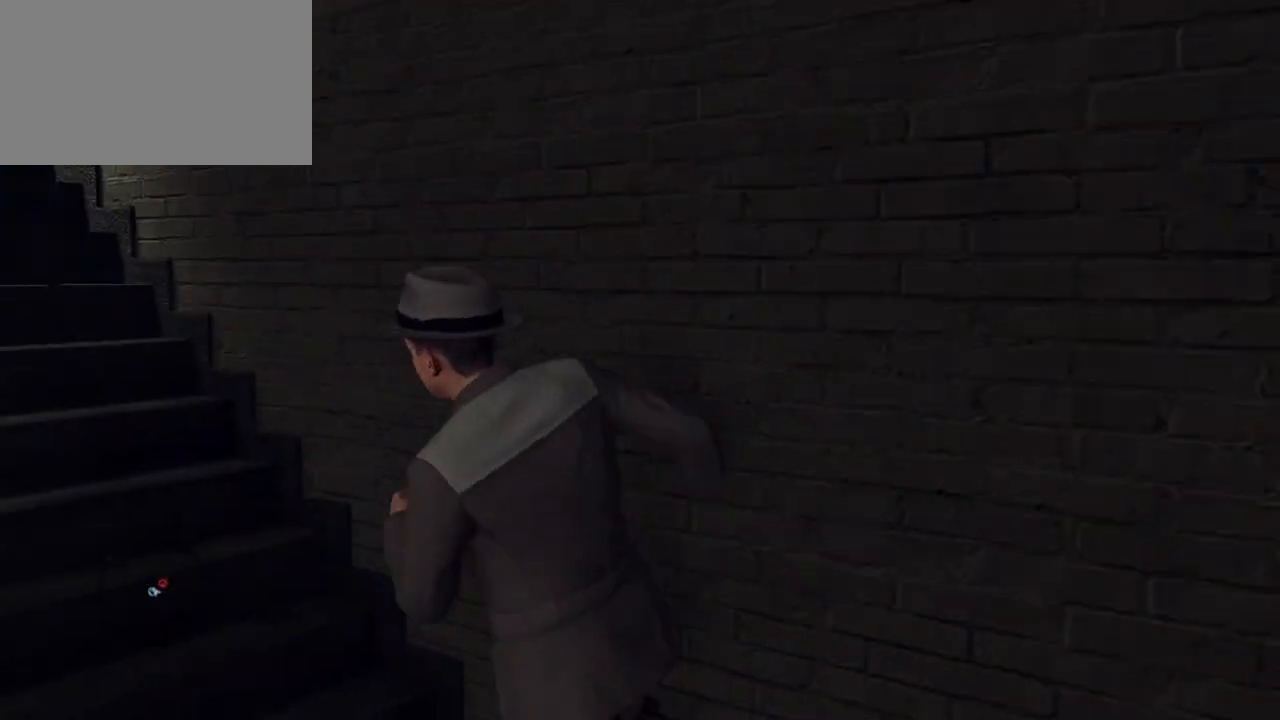
{"keys": ["a", "shift", "w"], "mouse": [], "events": []}
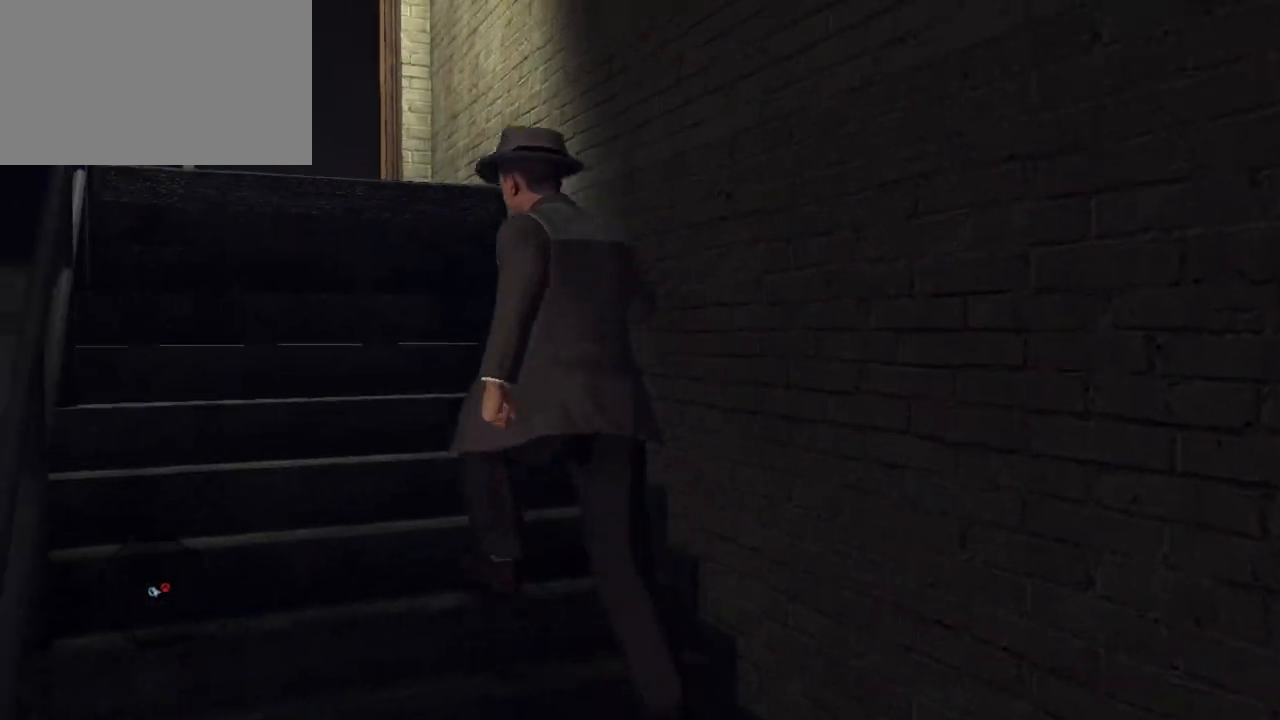
{"keys": ["shift", "w"], "mouse": [], "events": [[383, "a", "up"]]}
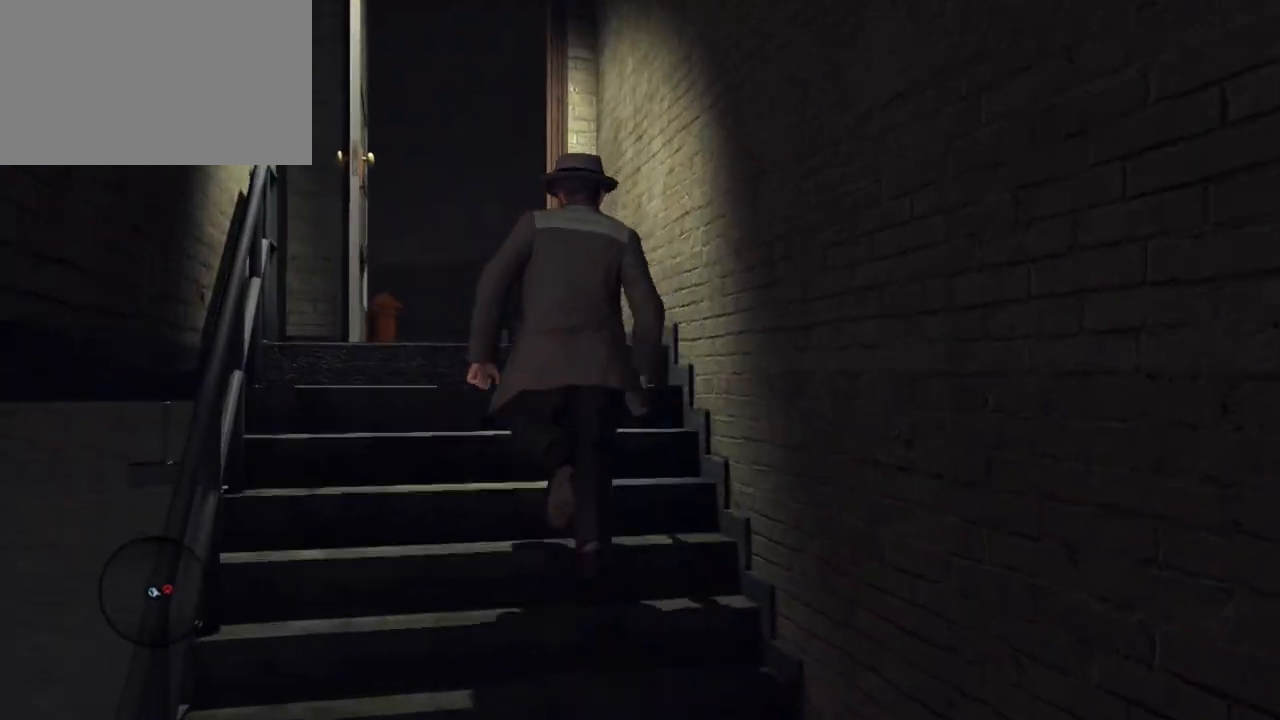
{"keys": ["shift", "w"], "mouse": [], "events": [[167, "a", "down"], [400, "a", "up"]]}
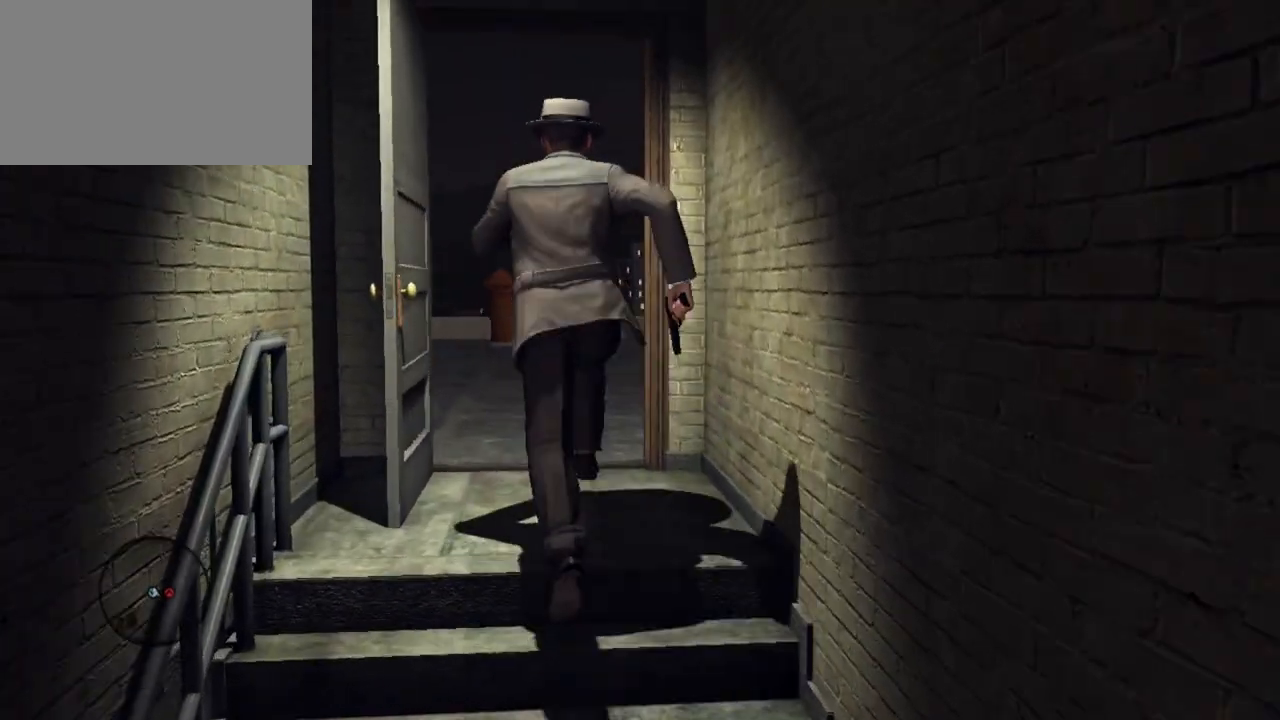
{"keys": ["d", "w"], "mouse": [], "events": [[267, "shift", "up"], [367, "d", "down"]]}
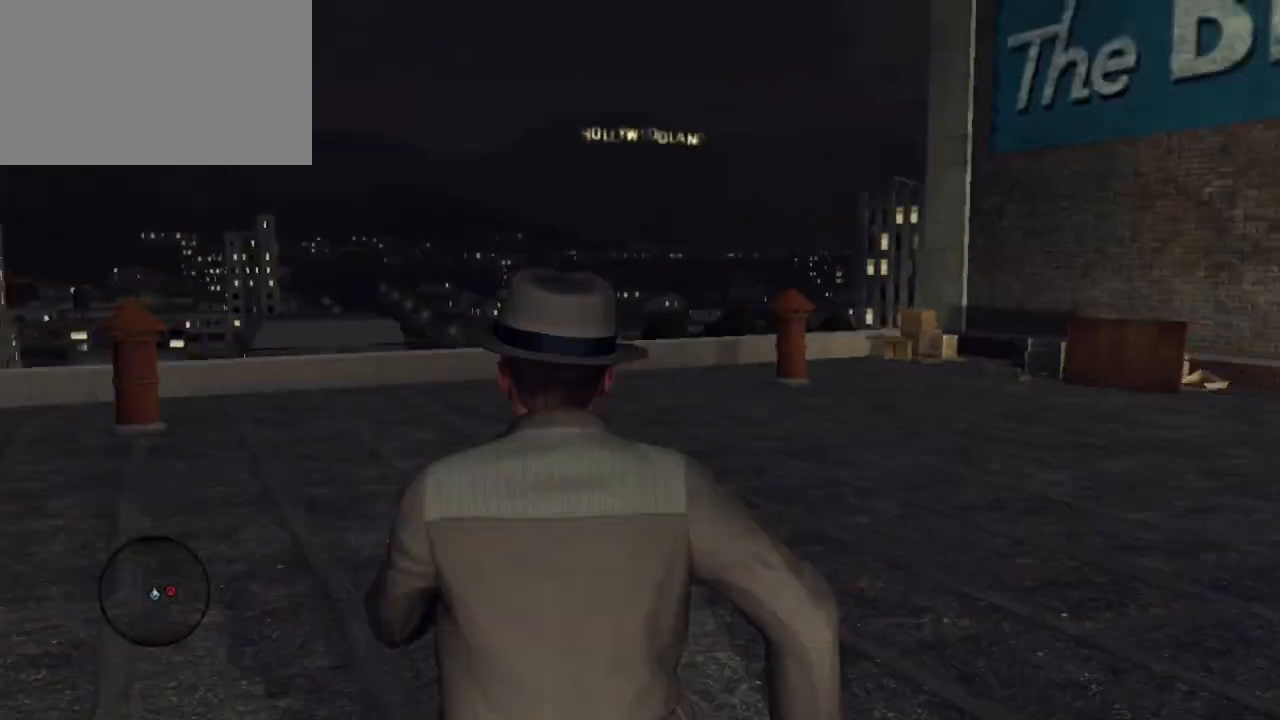
{"keys": ["w"], "mouse": [], "events": [[200, "d", "up"]]}
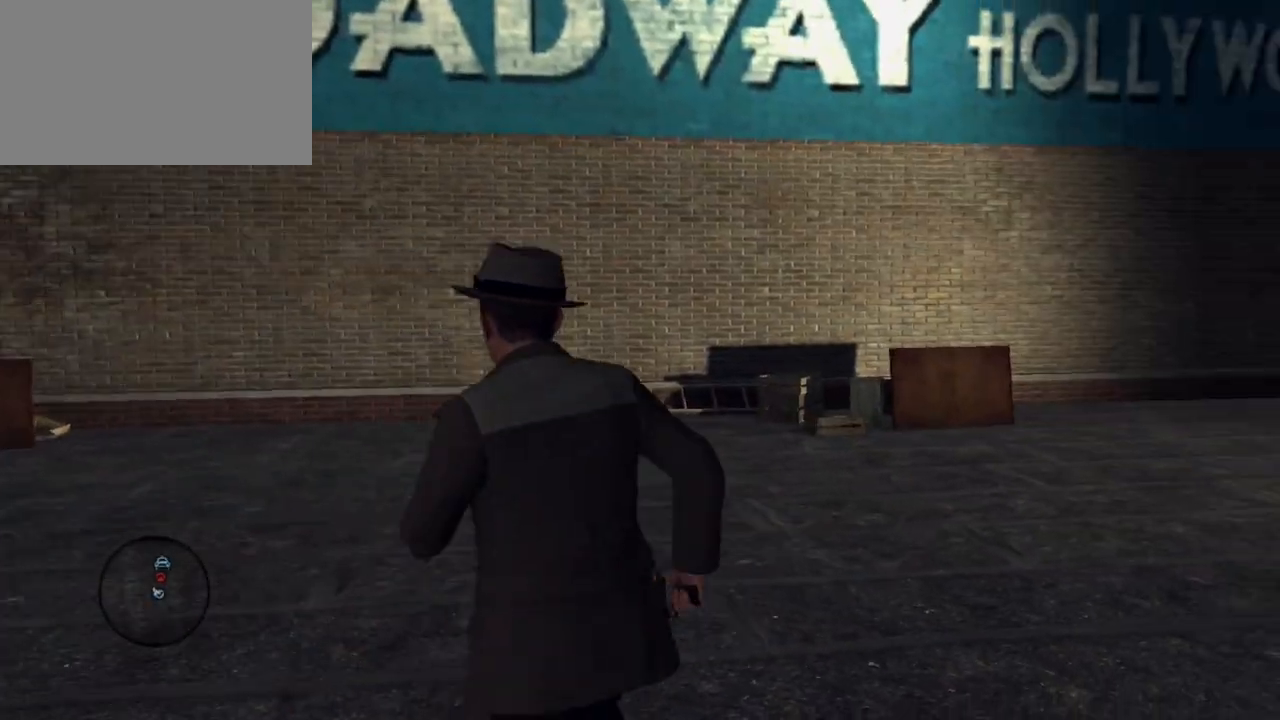
{"keys": ["w"], "mouse": [], "events": []}
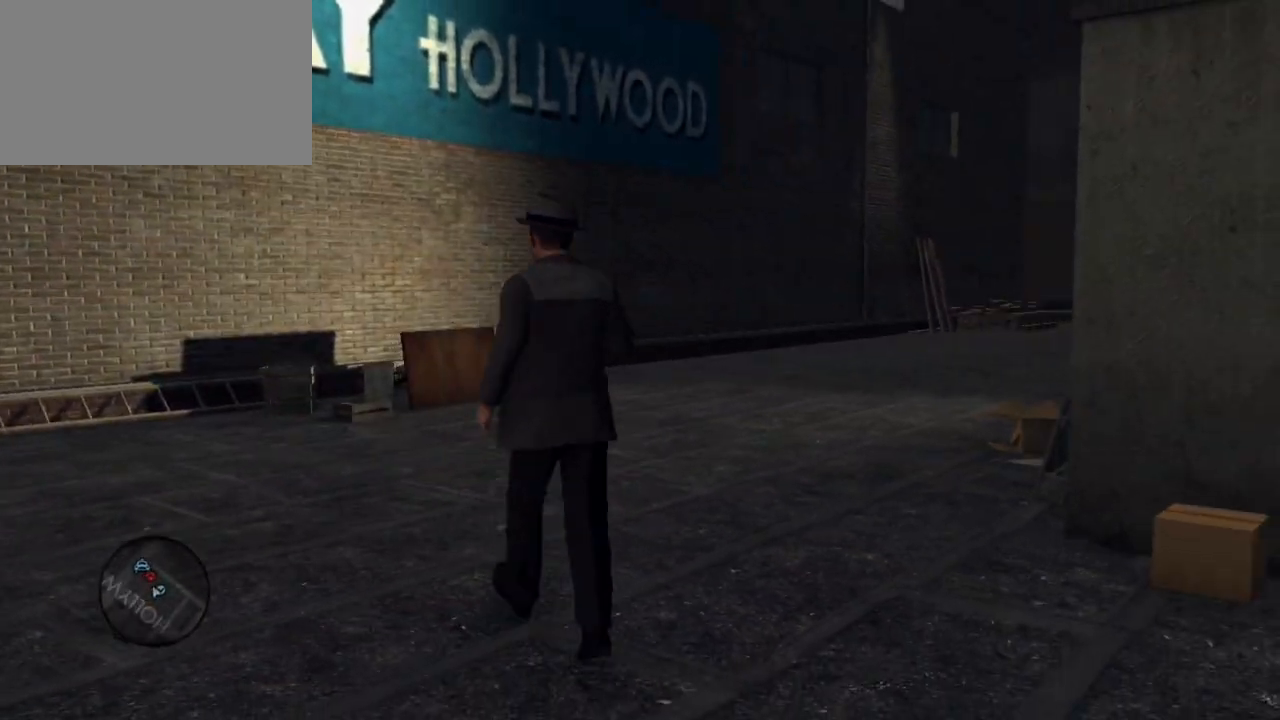
{"keys": ["d", "shift", "w"], "mouse": [], "events": [[267, "shift", "down"], [500, "d", "down"]]}